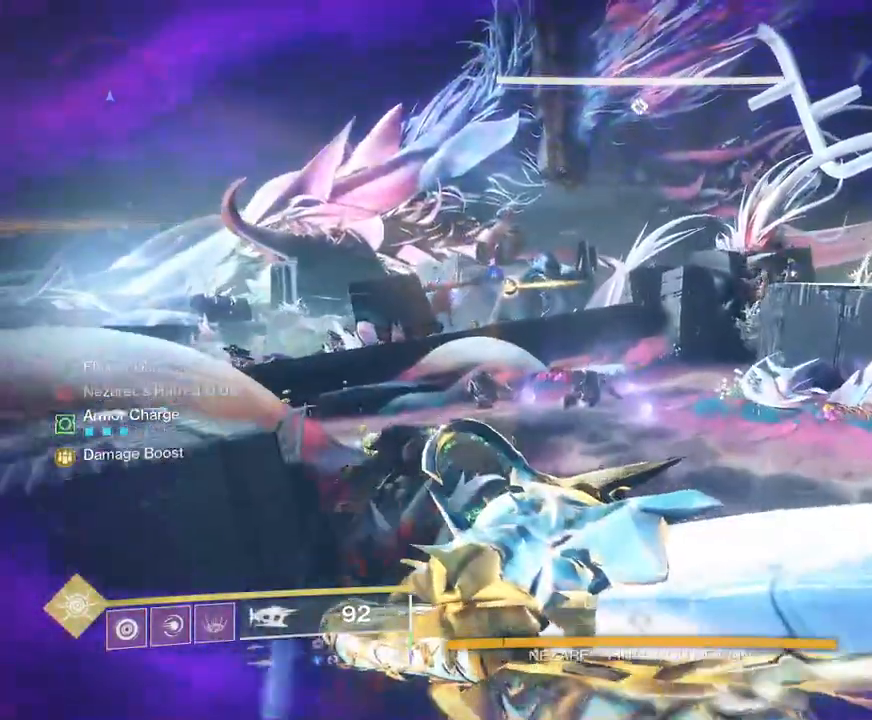
Gameplay with keyboard and mouse; each line is a JSON object with the keys and mouse buttons held at the frame after it. "events" lists presses ("down") and releases ("up") of "1", "2", "3", "4", "5", "a", "alt", "b", "c", "ctrl", "d", "e", "f", "g", "q", "r", "s", "shift", "space", "t", "tab", "v", "w", "x", "z", "mouse_left", "mouse_wheel", "mouse_right", "mouse_mb4" and "mouse_mb5" between this image and that frame as [ms after this image, input, new state], when the widget could be followed in between. "mouse_left", "mouse_wheel", "mouse_right", "mouse_mb4", "mouse_mb5" = the "left", "wheel", "right", "mb4", "mb5" buttons of the "mouse" list. No other keys are recorded. "wheel" means that the mouse wheel is clicked or scrolled. Not read: mouse_move.
{"keys": ["w"], "mouse": []}
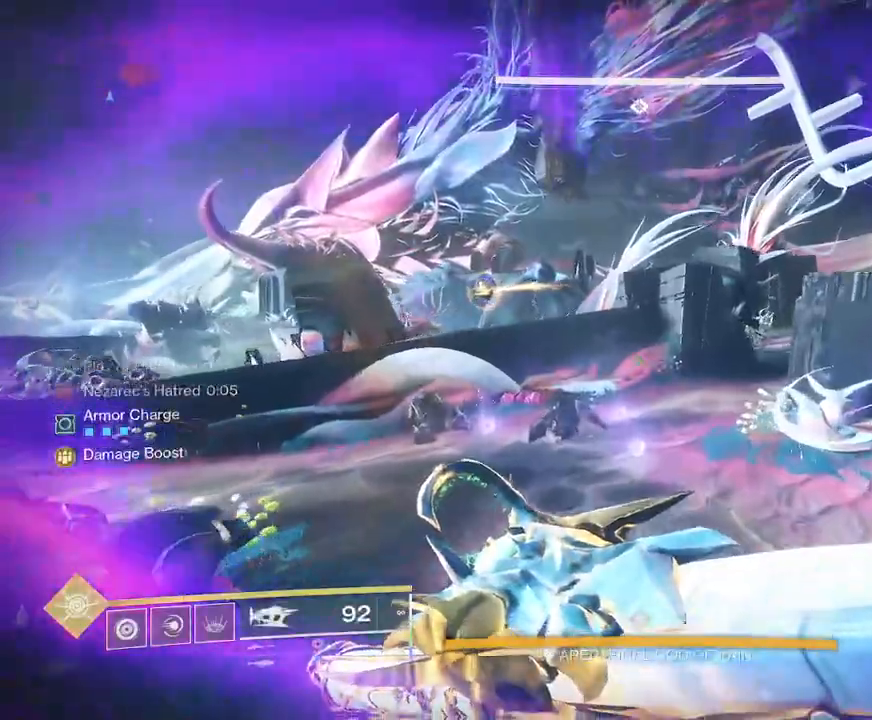
{"keys": ["space", "w"], "mouse": [], "events": [[500, "space", "down"]]}
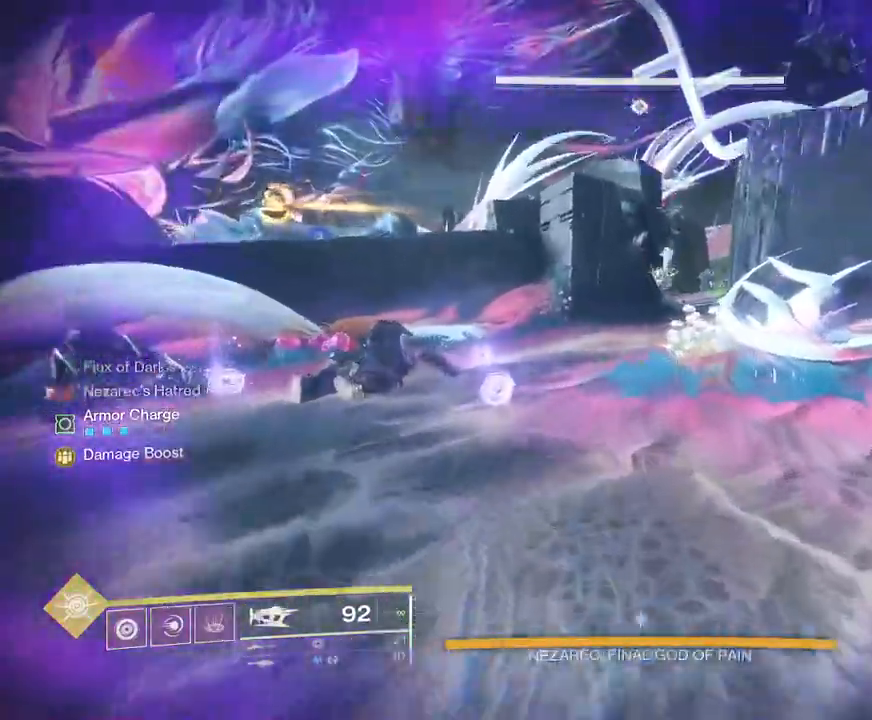
{"keys": ["w"], "mouse": [], "events": [[67, "space", "up"], [183, "space", "down"], [250, "space", "up"], [383, "space", "down"], [433, "q", "down"], [467, "space", "up"], [483, "q", "up"]]}
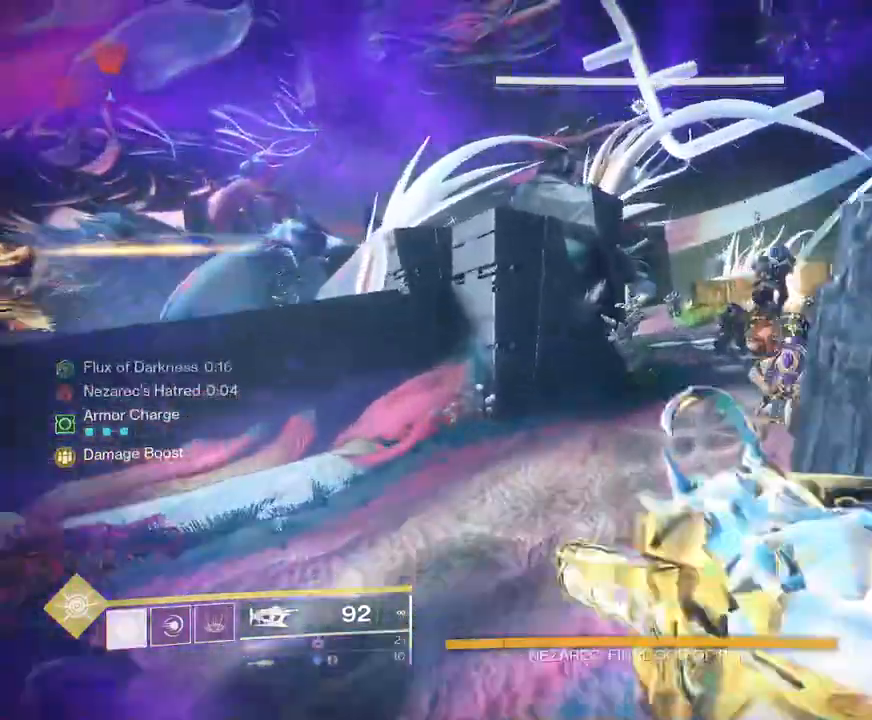
{"keys": ["w"], "mouse": [], "events": []}
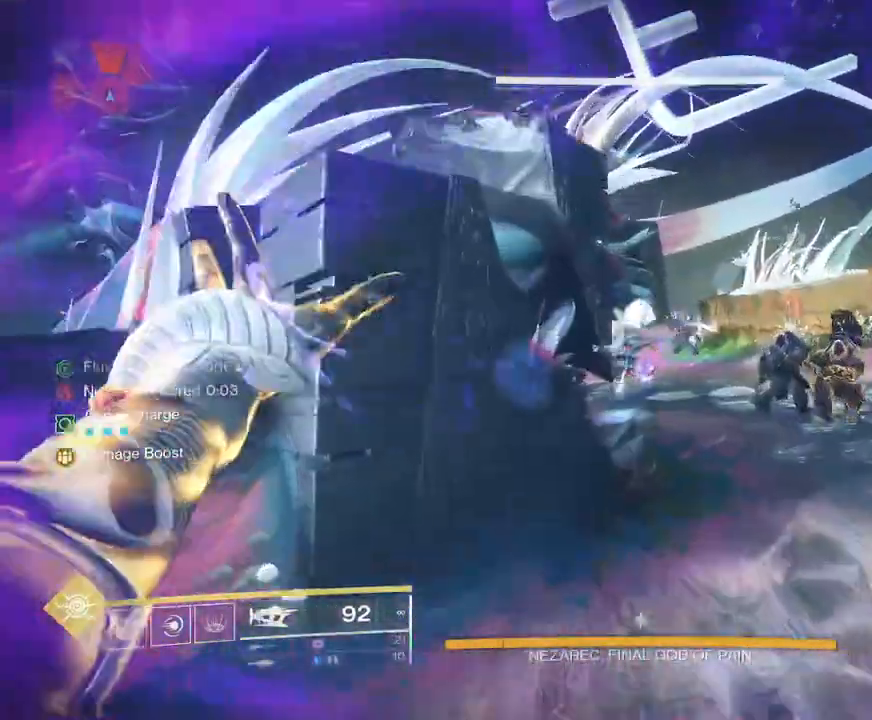
{"keys": ["d", "shift", "w"], "mouse": [], "events": [[183, "d", "down"], [367, "shift", "down"]]}
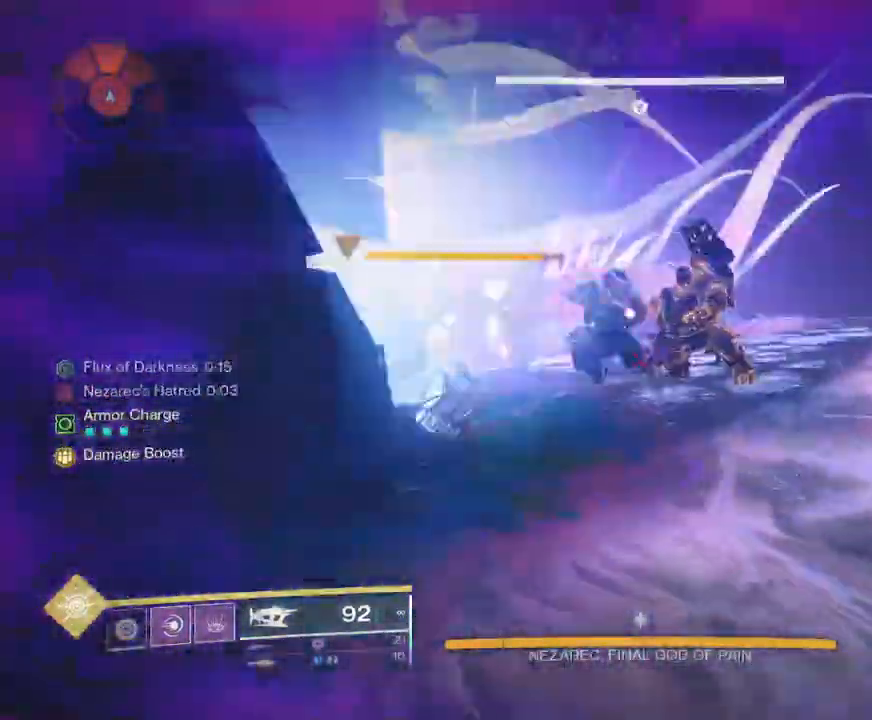
{"keys": ["d", "shift", "w"], "mouse": [], "events": [[267, "space", "down"], [333, "space", "up"], [400, "space", "down"], [483, "space", "up"]]}
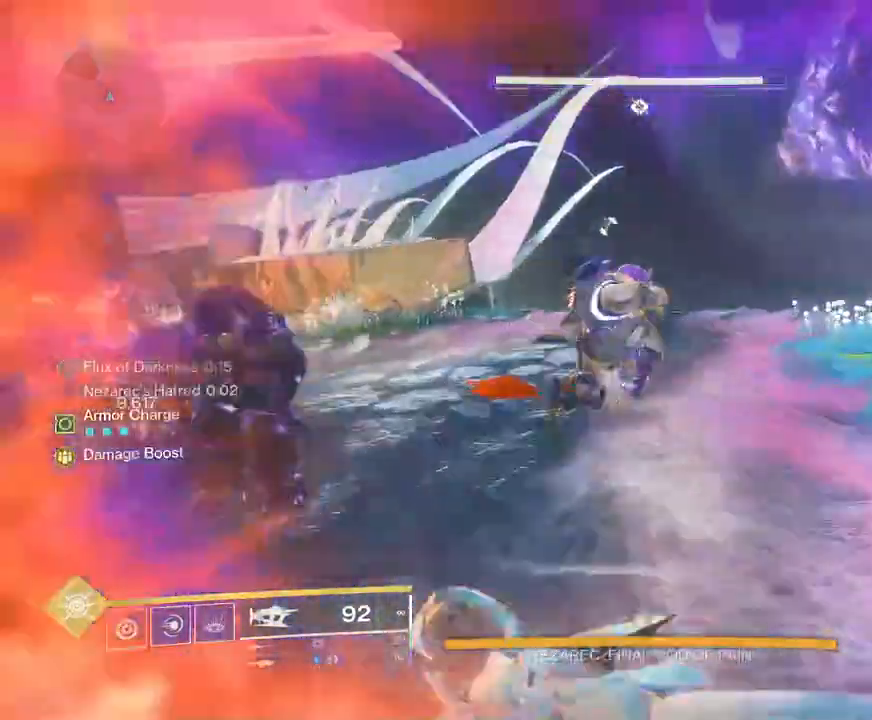
{"keys": ["shift", "w"], "mouse": [], "events": [[100, "space", "down"], [167, "space", "up"], [467, "d", "up"]]}
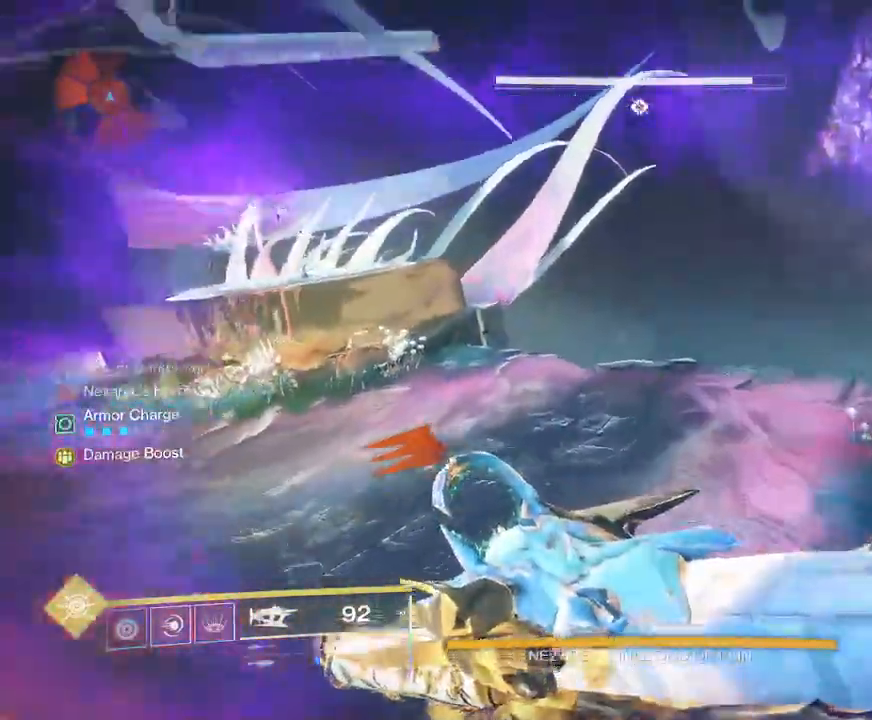
{"keys": ["shift", "w"], "mouse": [], "events": []}
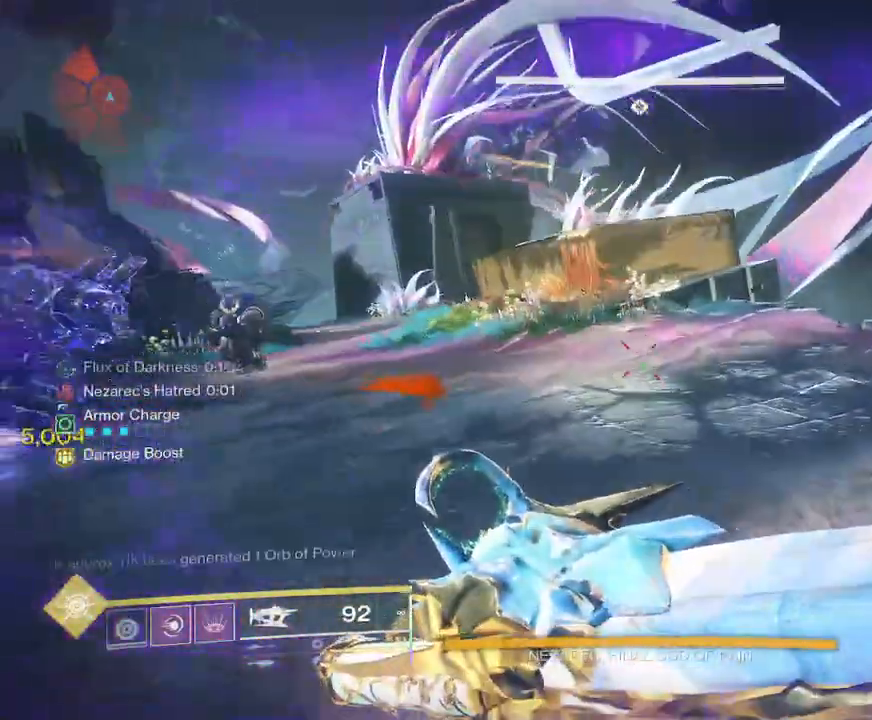
{"keys": ["shift", "space", "w"], "mouse": [], "events": [[467, "space", "down"]]}
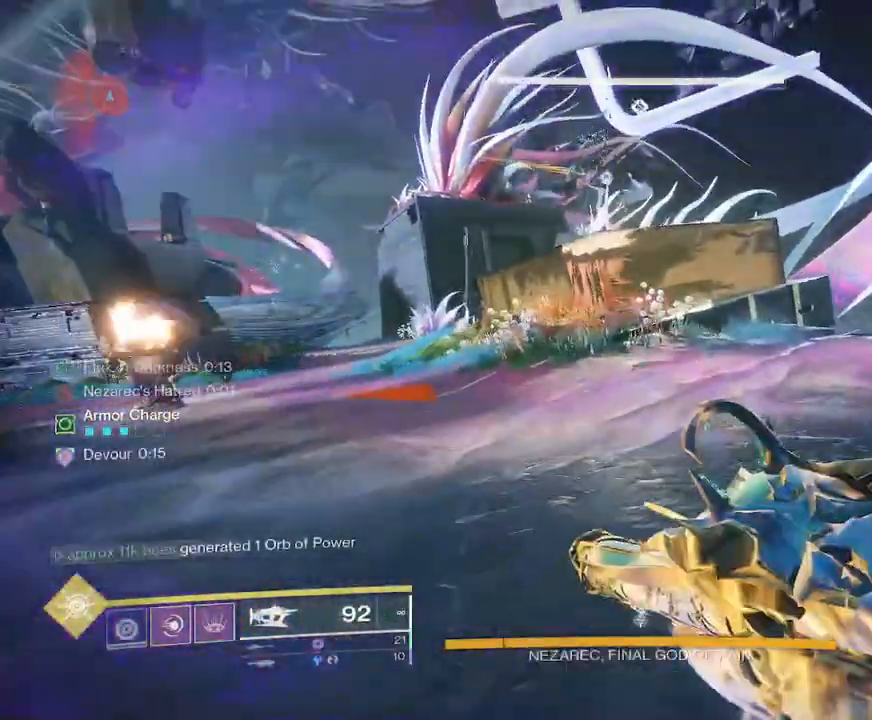
{"keys": ["shift", "w"], "mouse": [], "events": [[50, "space", "up"], [150, "space", "down"], [233, "space", "up"]]}
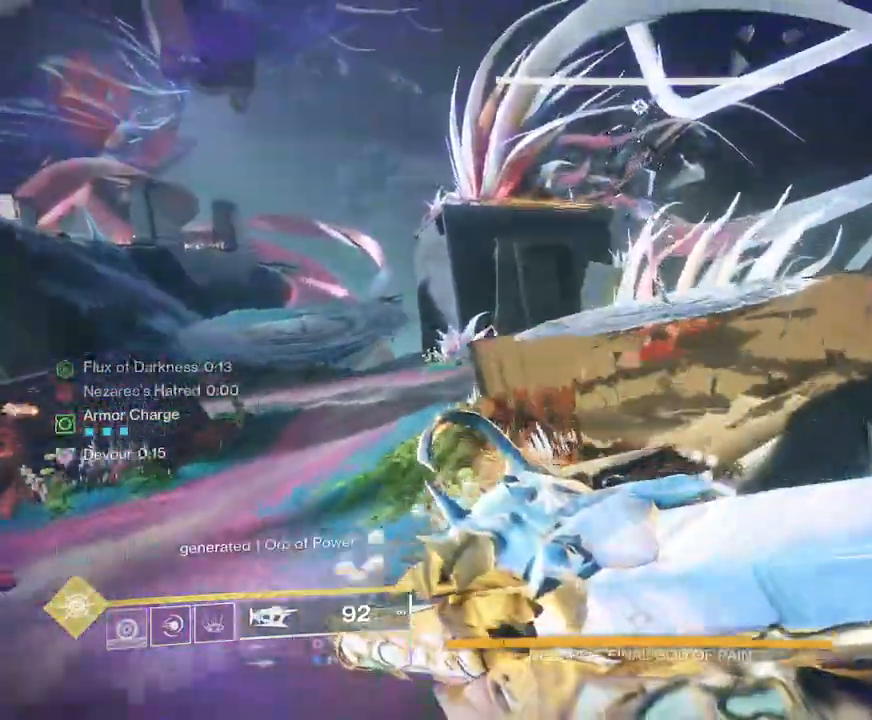
{"keys": ["w"], "mouse": ["left"], "events": [[67, "shift", "up"], [183, "space", "down"], [250, "space", "up"], [317, "mouse_left", "down"]]}
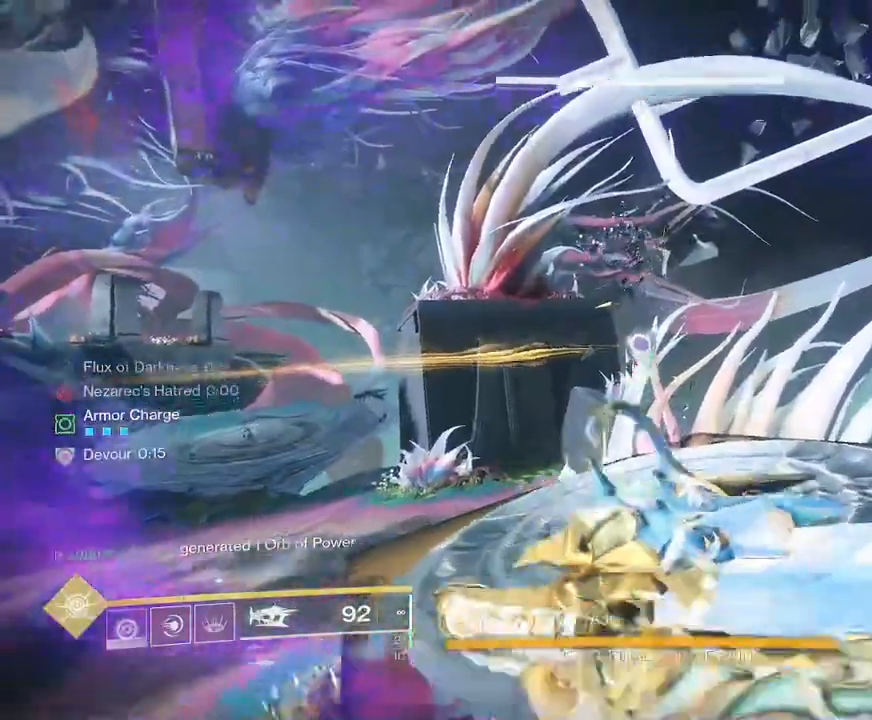
{"keys": ["d", "shift", "w"], "mouse": [], "events": [[400, "d", "down"], [417, "mouse_left", "up"], [433, "shift", "down"]]}
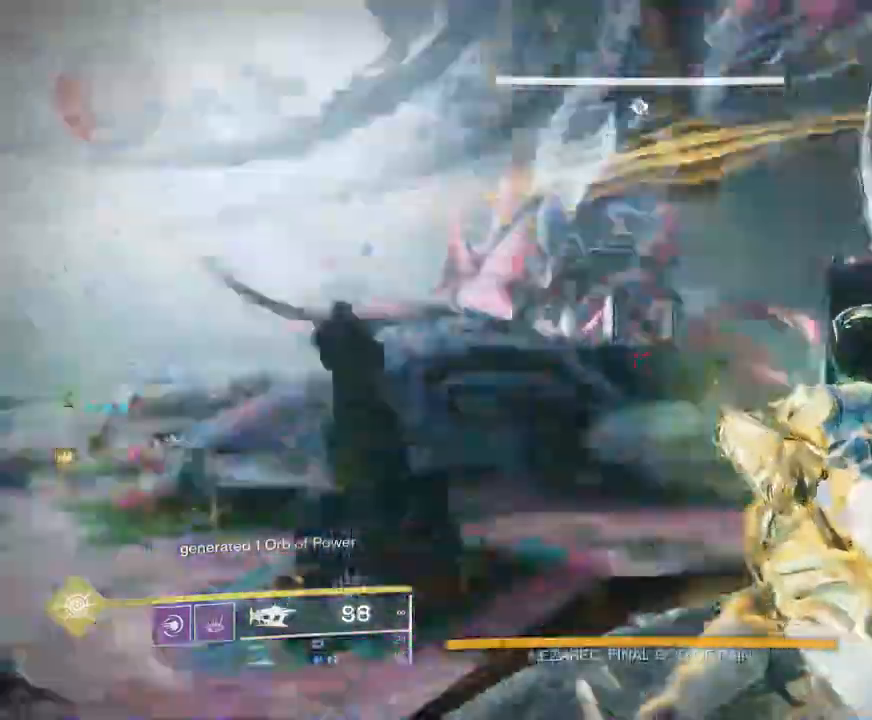
{"keys": ["shift", "w"], "mouse": [], "events": [[383, "d", "up"]]}
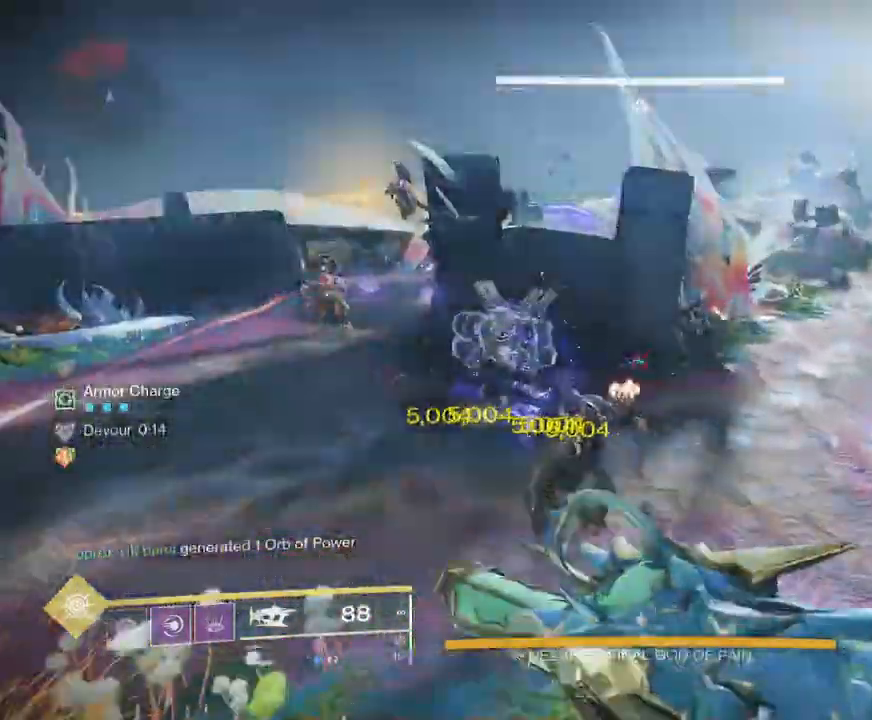
{"keys": ["w"], "mouse": ["left"], "events": [[383, "mouse_left", "down"], [433, "shift", "up"]]}
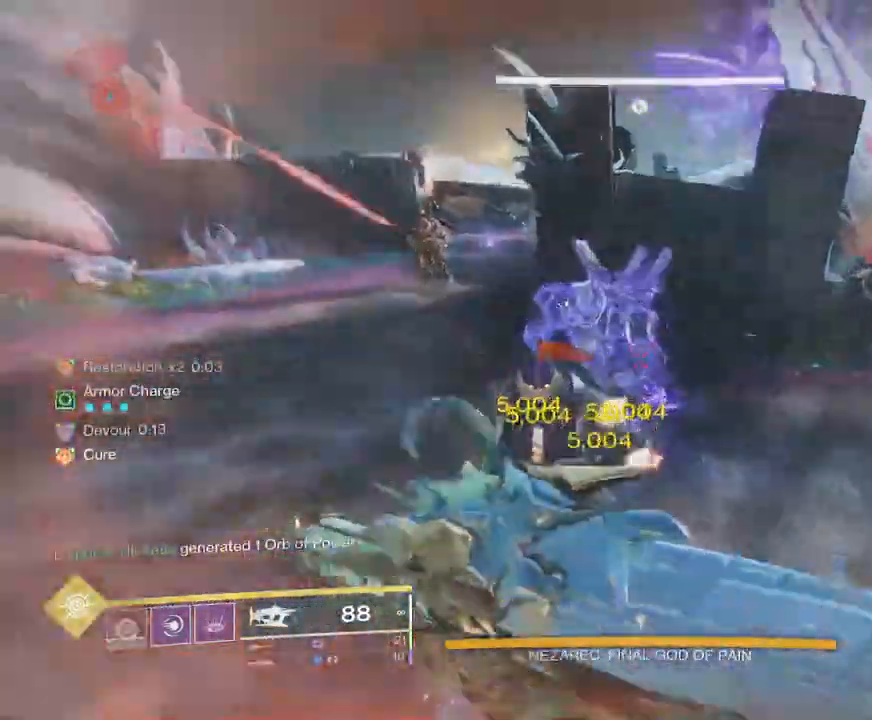
{"keys": ["w"], "mouse": ["left"], "events": [[317, "d", "down"], [383, "d", "up"]]}
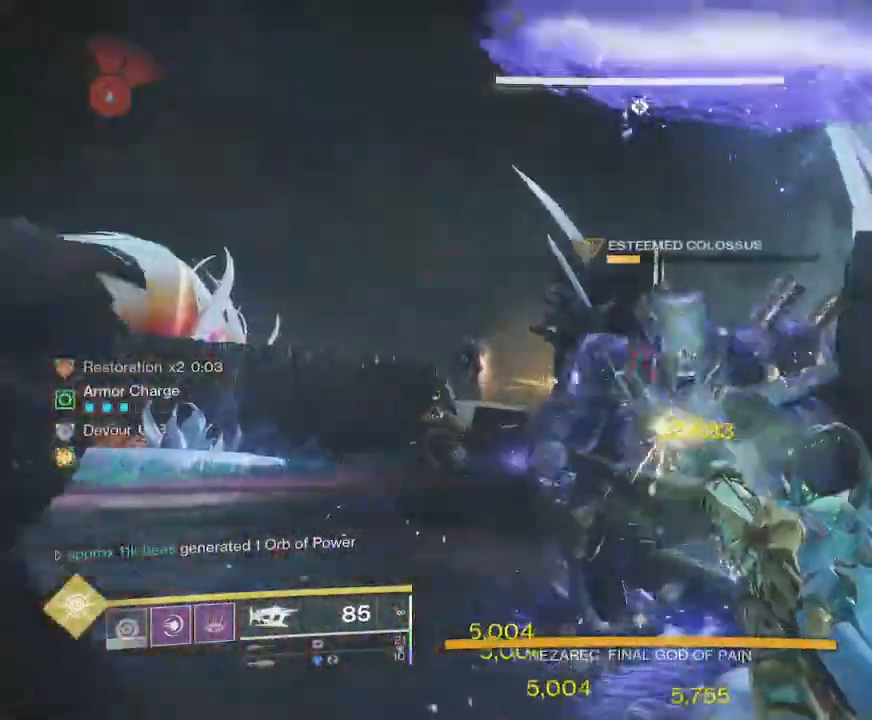
{"keys": ["shift", "w"], "mouse": [], "events": [[333, "shift", "down"], [450, "mouse_left", "up"]]}
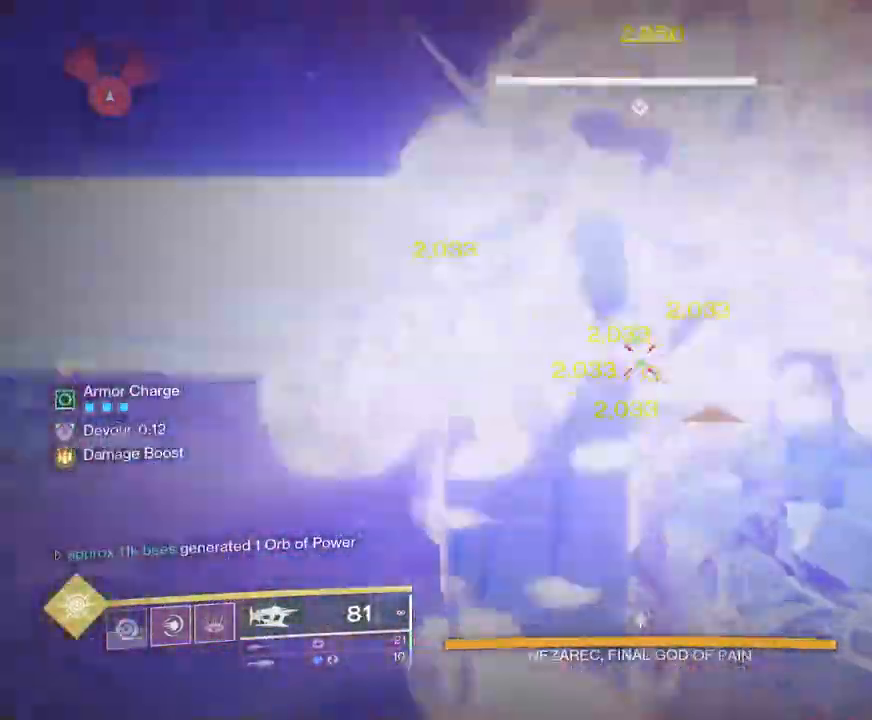
{"keys": ["shift", "w"], "mouse": [], "events": [[317, "space", "down"], [400, "space", "up"]]}
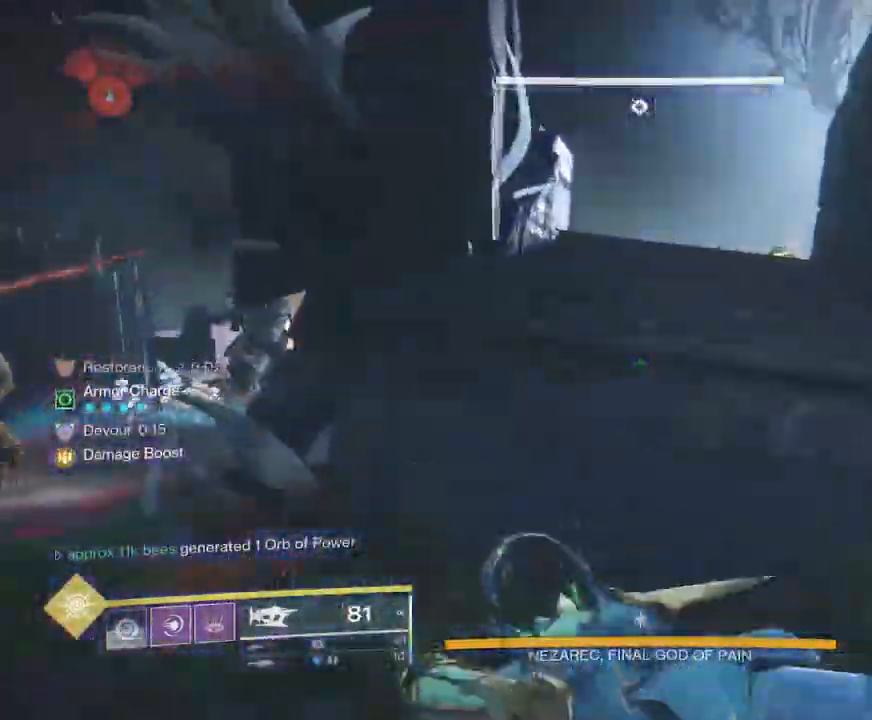
{"keys": ["shift", "w"], "mouse": [], "events": [[17, "space", "down"], [83, "space", "up"], [250, "space", "down"], [333, "space", "up"]]}
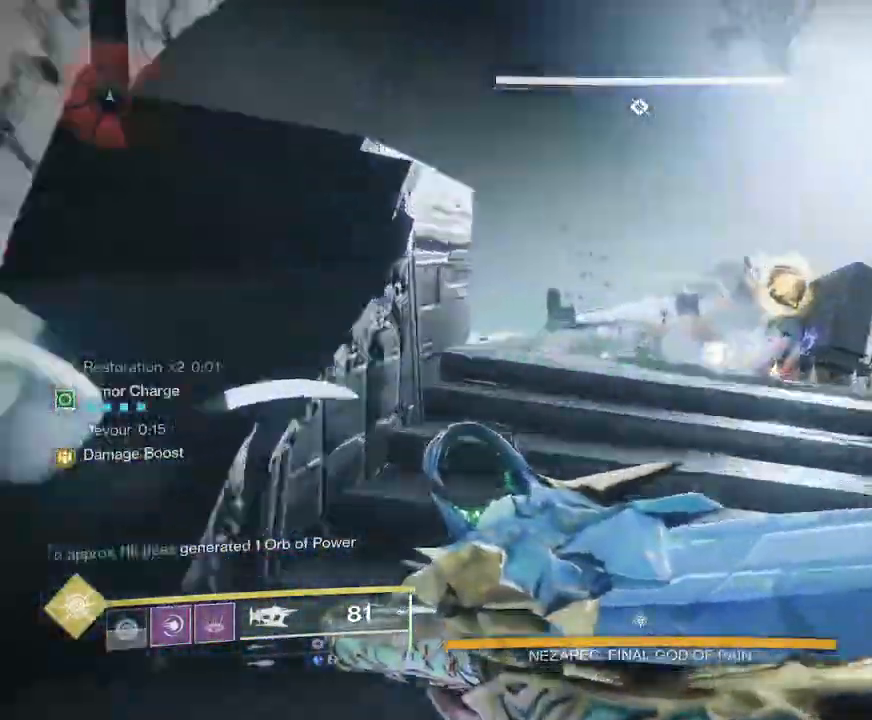
{"keys": ["shift", "w"], "mouse": [], "events": []}
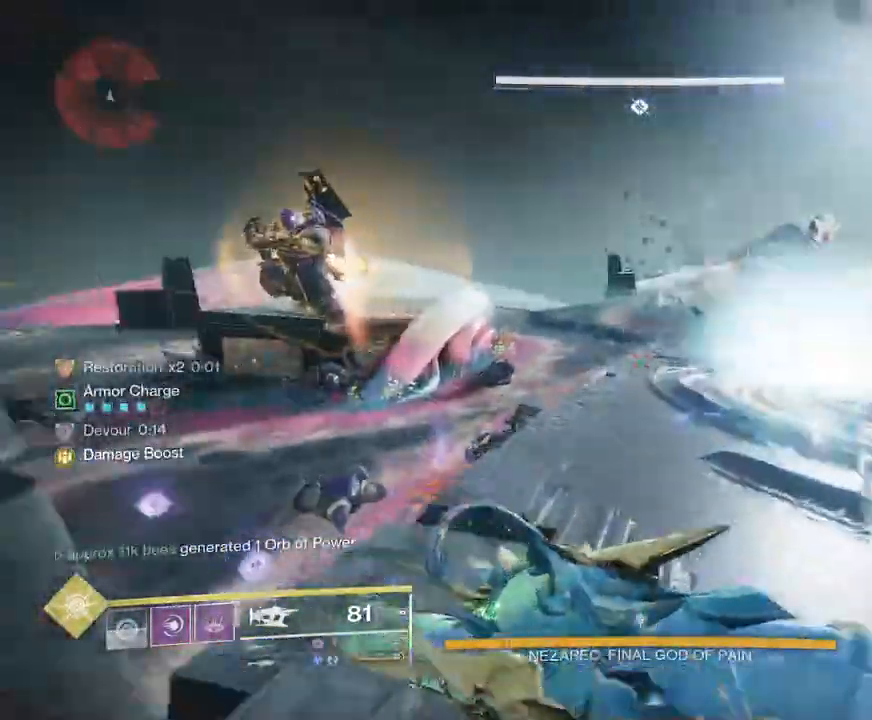
{"keys": ["shift", "w"], "mouse": [], "events": [[417, "space", "down"], [483, "space", "up"]]}
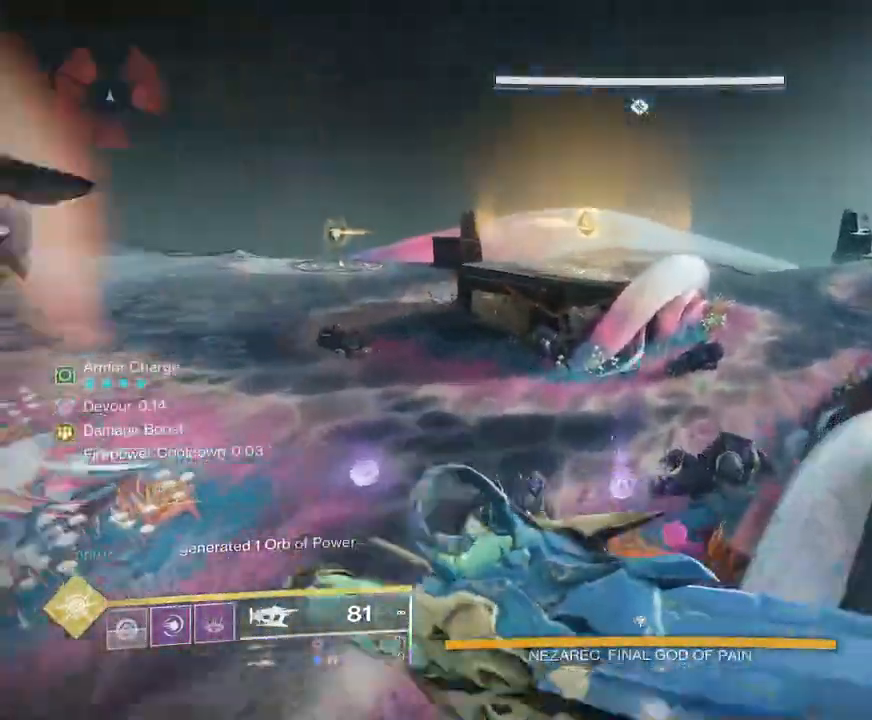
{"keys": ["shift", "w"], "mouse": [], "events": [[83, "space", "down"], [150, "space", "up"]]}
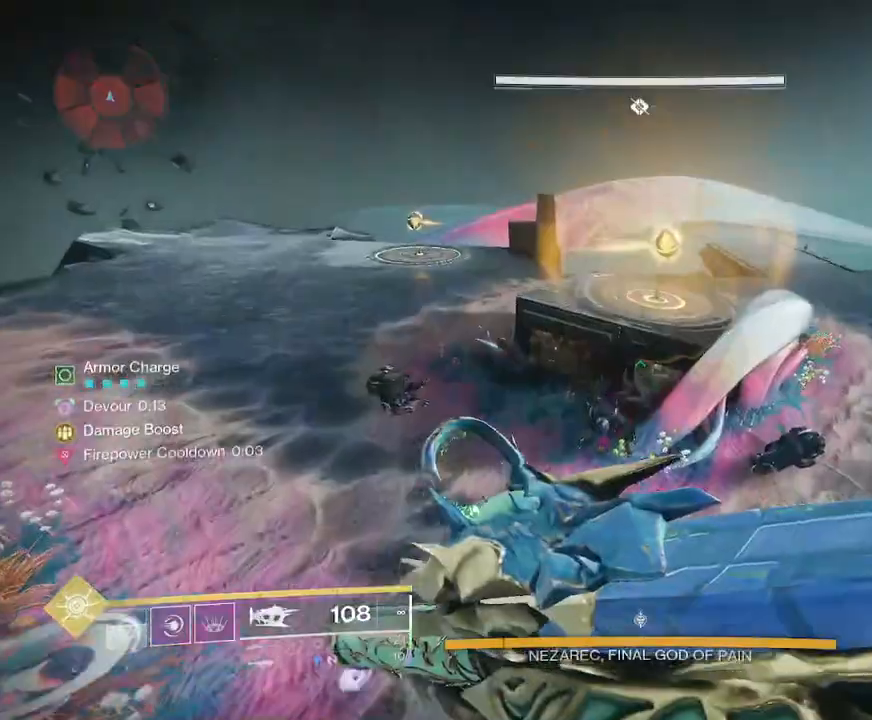
{"keys": ["shift", "space", "w"], "mouse": [], "events": [[433, "space", "down"]]}
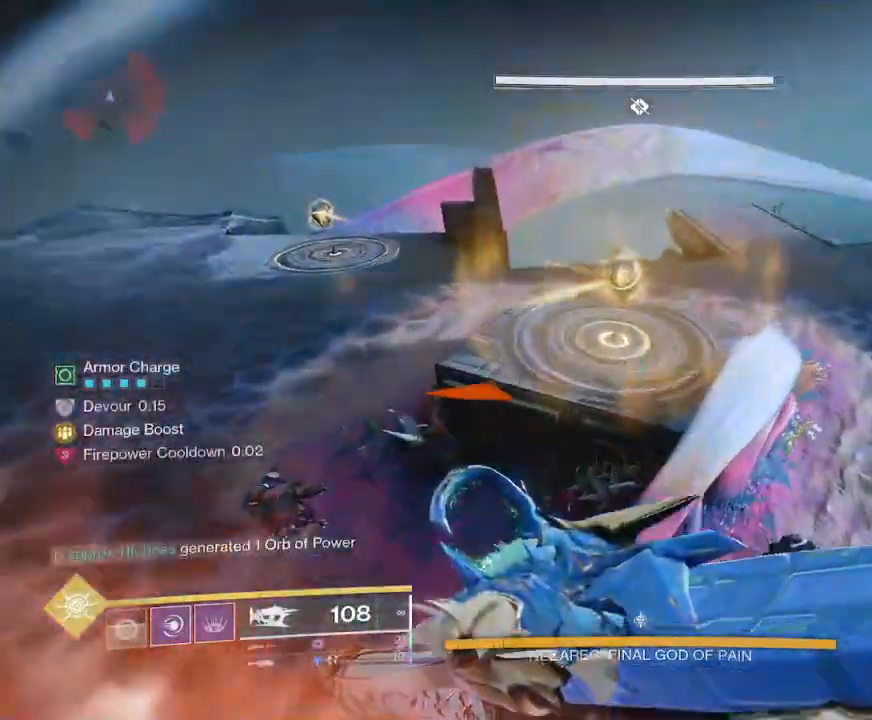
{"keys": ["w"], "mouse": ["left"], "events": [[33, "space", "up"], [333, "shift", "up"], [500, "mouse_left", "down"]]}
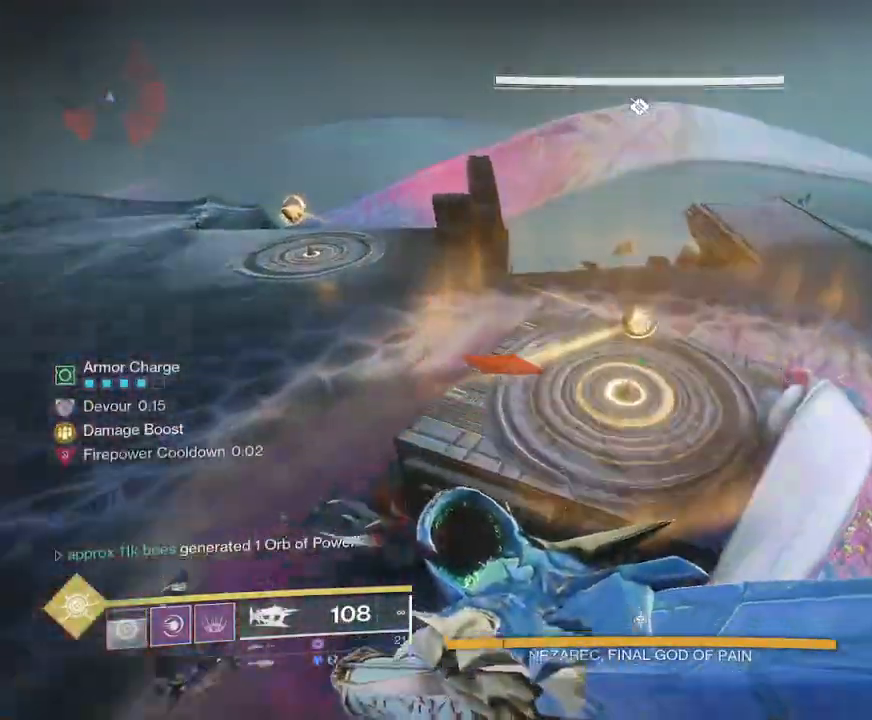
{"keys": ["w"], "mouse": ["left"], "events": []}
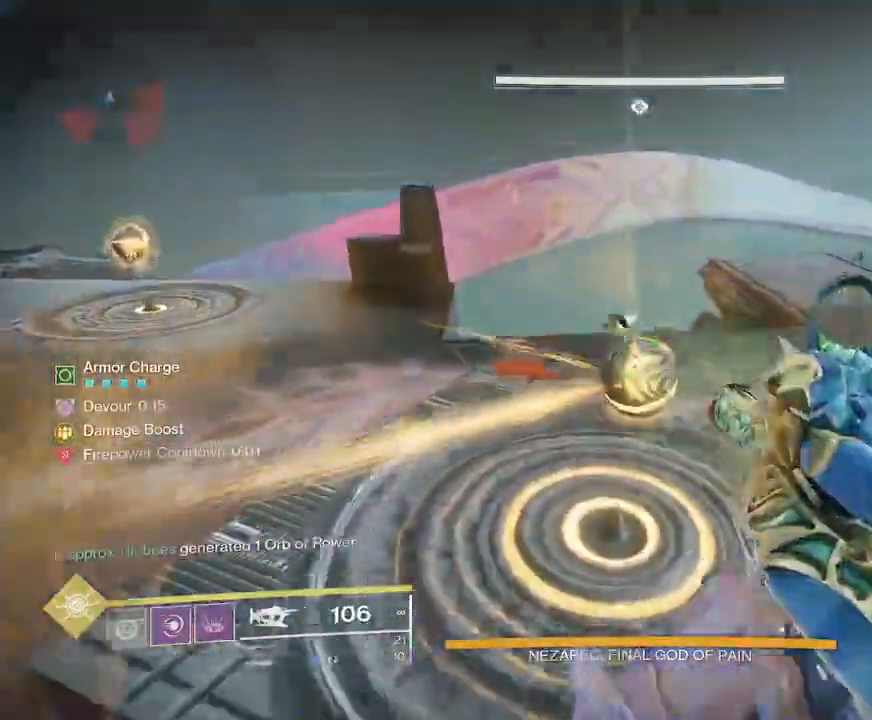
{"keys": ["d", "shift", "w"], "mouse": [], "events": [[83, "mouse_left", "up"], [150, "shift", "down"], [250, "d", "down"]]}
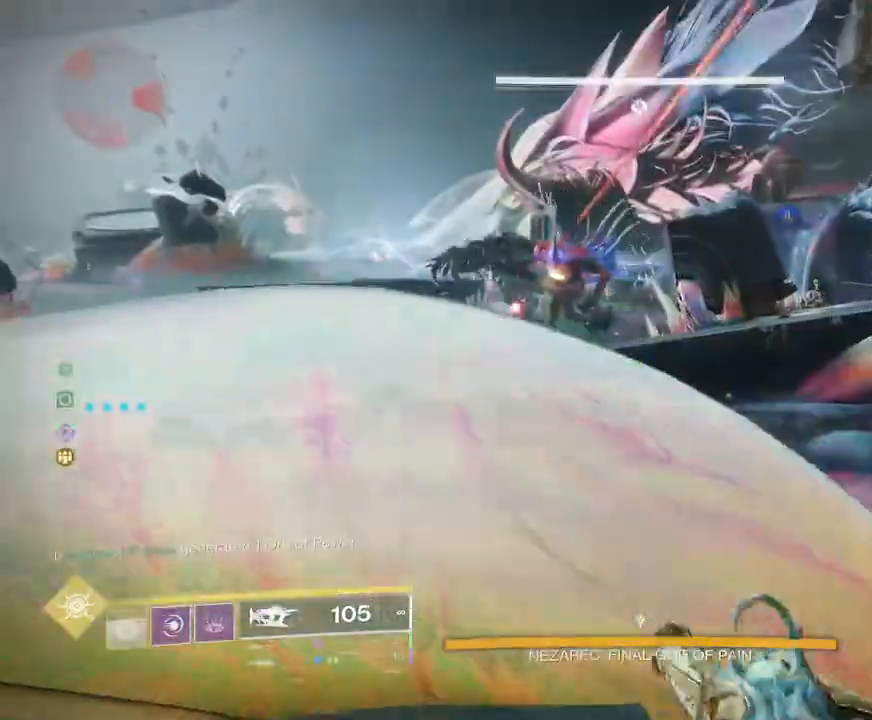
{"keys": ["shift", "w"], "mouse": [], "events": [[183, "space", "down"], [233, "space", "up"], [367, "space", "down"], [383, "d", "up"], [433, "space", "up"]]}
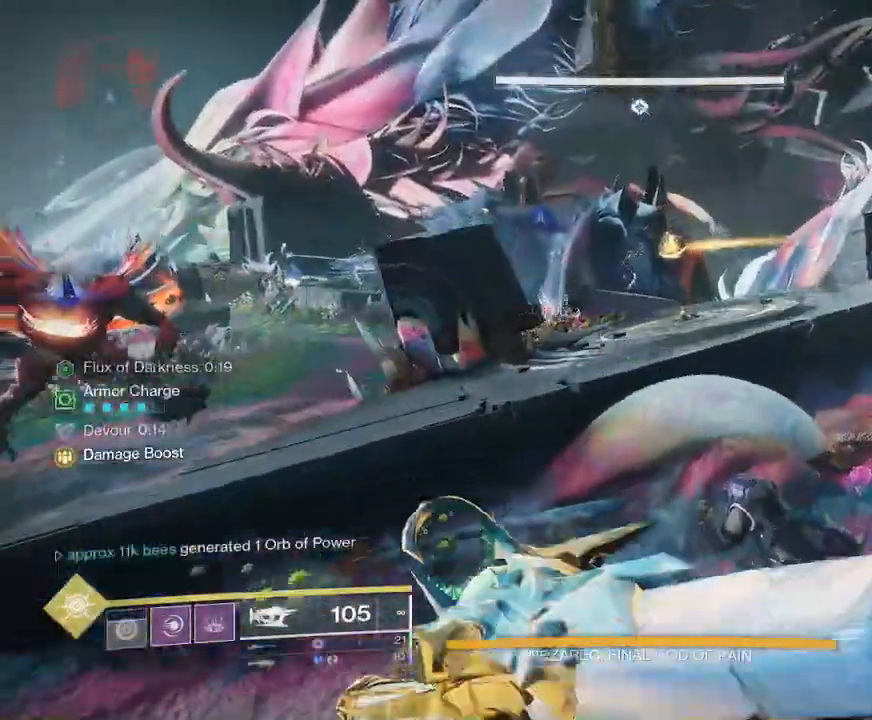
{"keys": ["shift", "w"], "mouse": [], "events": [[383, "space", "down"], [450, "space", "up"]]}